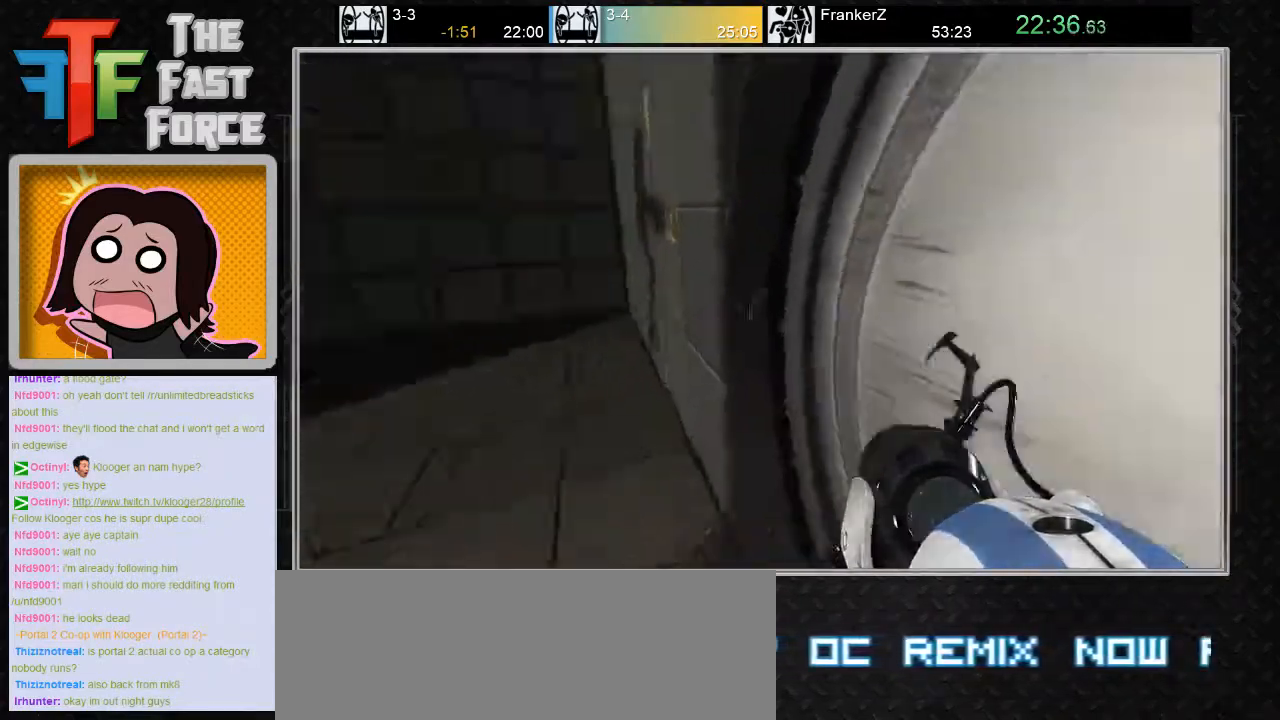
Gameplay with keyboard and mouse; each line is a JSON object with the keys and mouse buttons held at the frame after it. "events" lists presses ("down") and releases ("up") of "a", "c", "crouch", "d", "e", "f", "g", "jump", "q", "r", "s", "tab", "w", "x", "z", "mouse_left", "mouse_middle", "mouse_right", "mouse_wheel_up" and "mouse_wheel_down" between this image and that frame as [ms after this image, input, new state], when the widget could be followed in between. "mouse_left", "mouse_middle", "mouse_right", "mouse_wheel_up", "mouse_wheel_down" = the "left", "middle", "right", "wheel_up", "wheel_down" buttons of the "mouse" list. No other keys are recorded. Key names are as the overlay labels them; some are game actions (e.g. jump) rather than physical keys. Not read: mouse_move.
{"keys": ["d", "w"], "mouse": [], "events": [[17, "d", "up"], [83, "w", "down"], [500, "d", "down"]]}
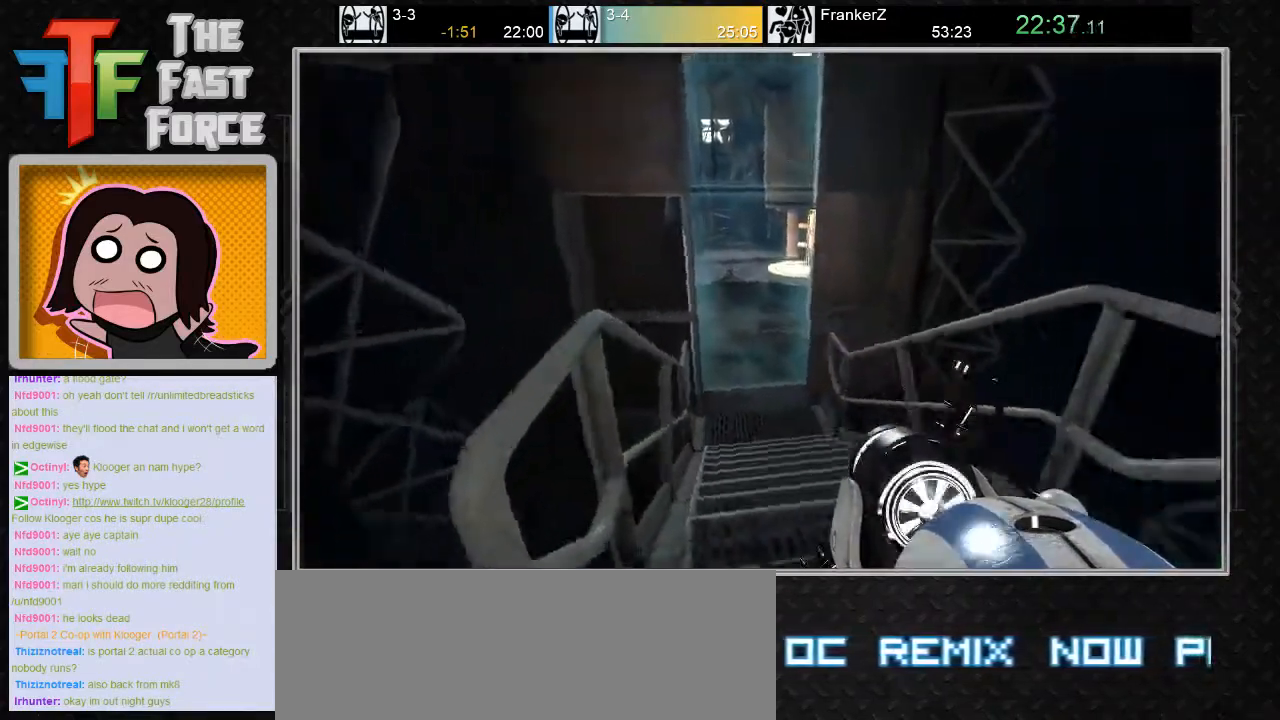
{"keys": ["a", "w"], "mouse": ["wheel_down"], "events": [[50, "d", "up"], [333, "a", "down"], [467, "mouse_wheel_down", "down"]]}
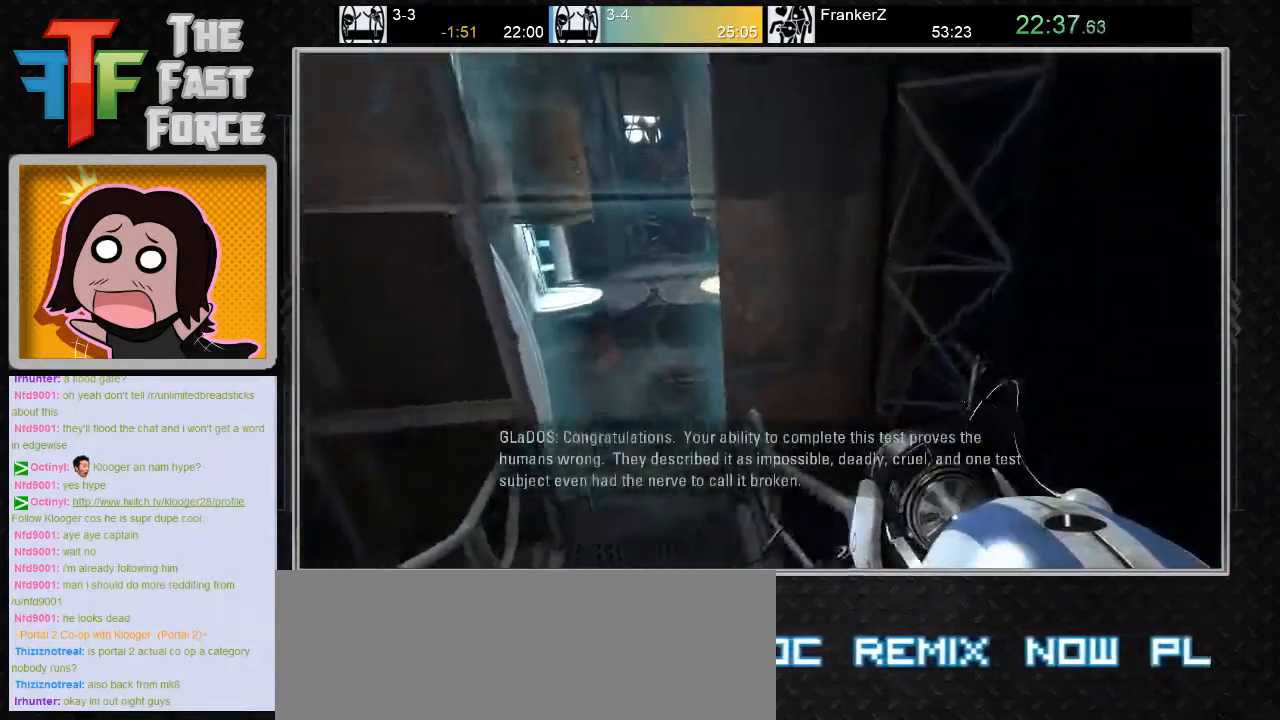
{"keys": ["d"], "mouse": [], "events": [[67, "w", "up"], [150, "mouse_wheel_down", "up"], [217, "a", "up"], [317, "d", "down"]]}
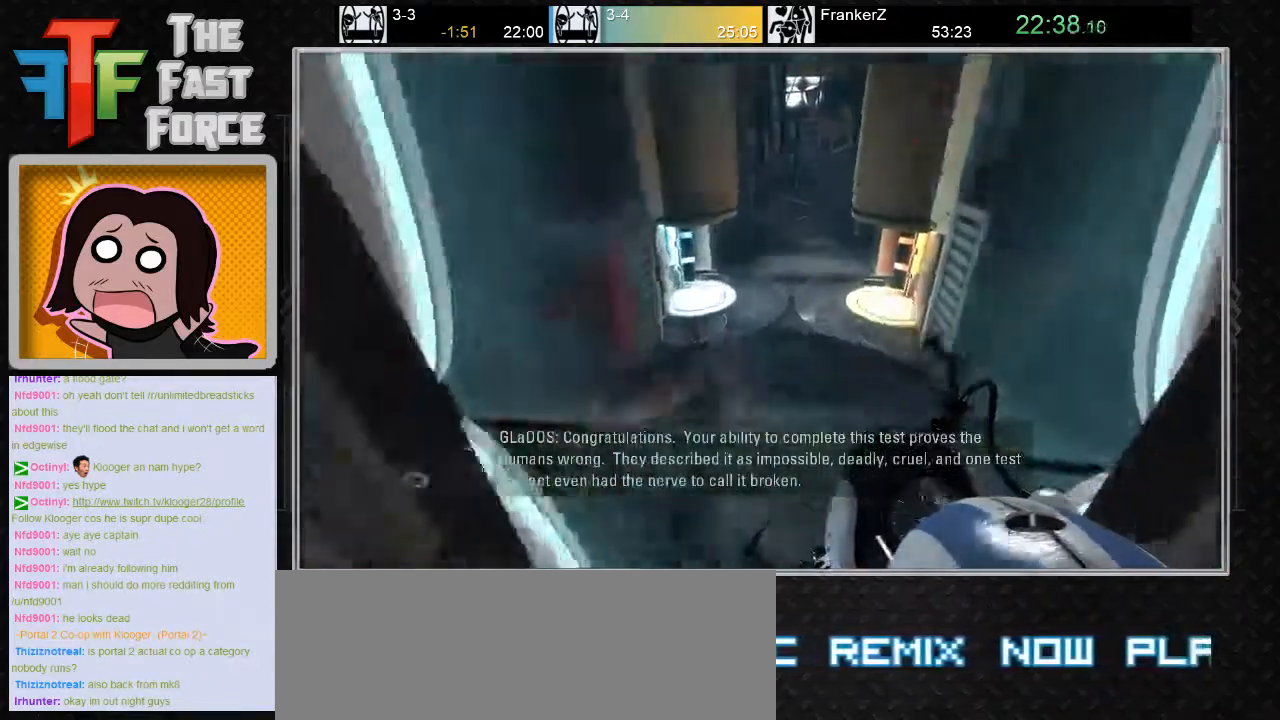
{"keys": ["a"], "mouse": ["wheel_down"], "events": [[33, "d", "up"], [100, "a", "down"], [350, "mouse_wheel_down", "down"]]}
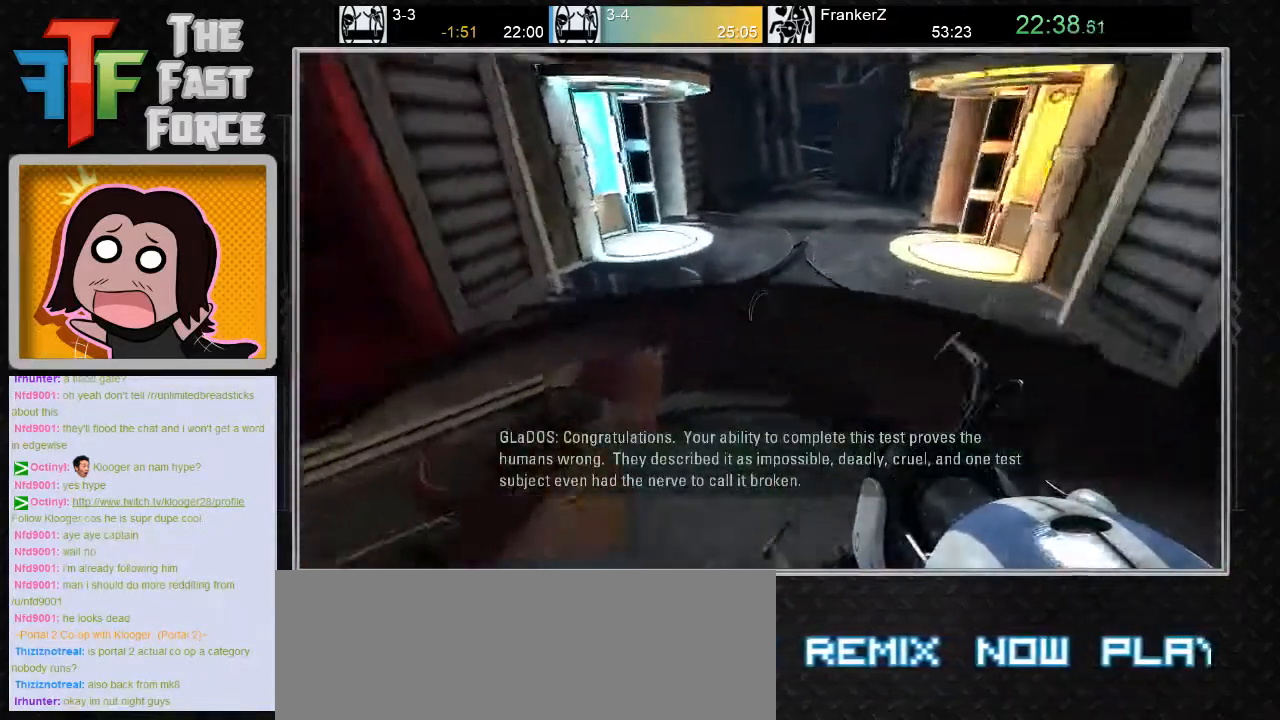
{"keys": ["d"], "mouse": [], "events": [[133, "mouse_wheel_down", "up"], [167, "a", "up"], [267, "d", "down"]]}
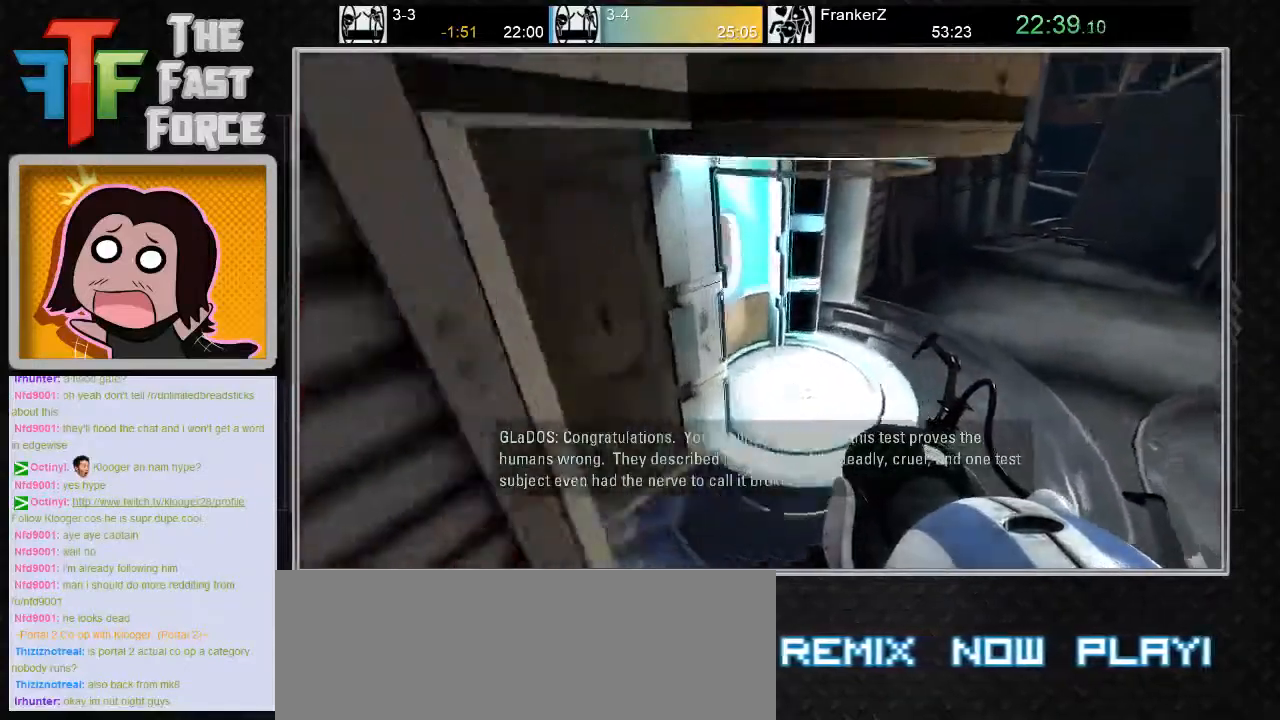
{"keys": ["a"], "mouse": [], "events": [[83, "d", "up"], [83, "w", "down"], [250, "a", "down"], [383, "w", "up"]]}
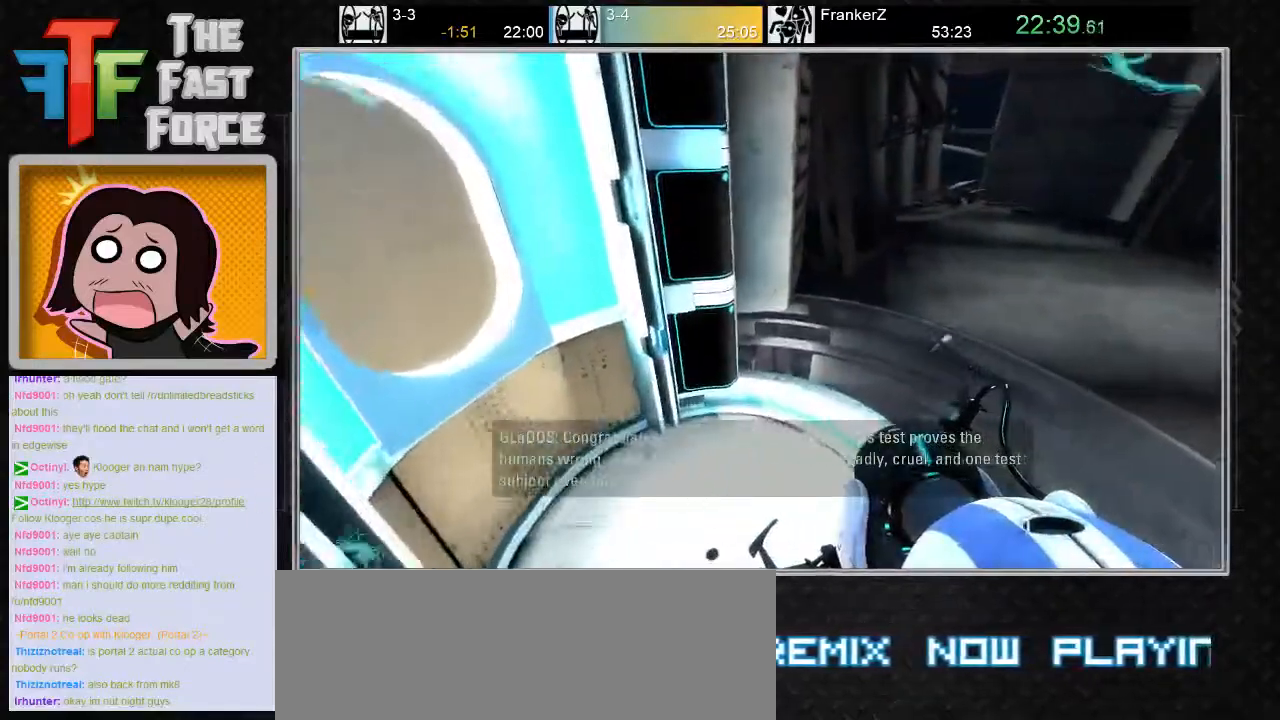
{"keys": ["a"], "mouse": [], "events": []}
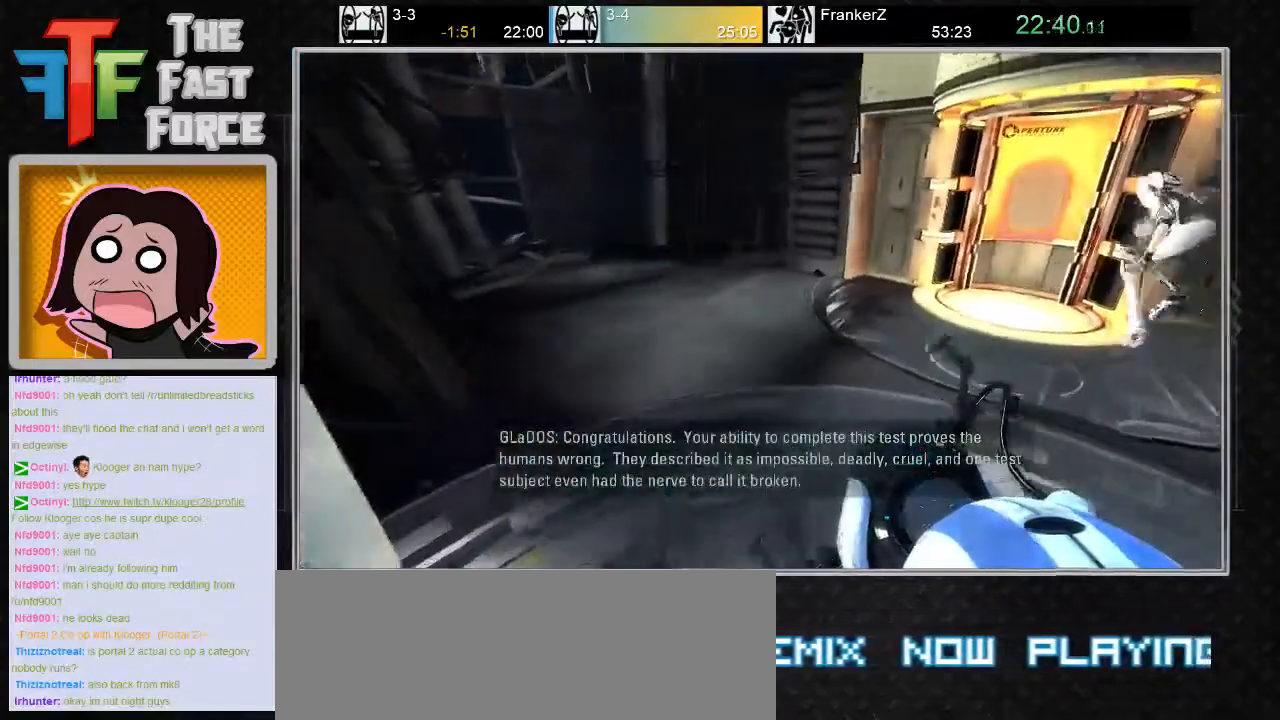
{"keys": ["s"], "mouse": [], "events": [[33, "s", "down"], [67, "a", "up"]]}
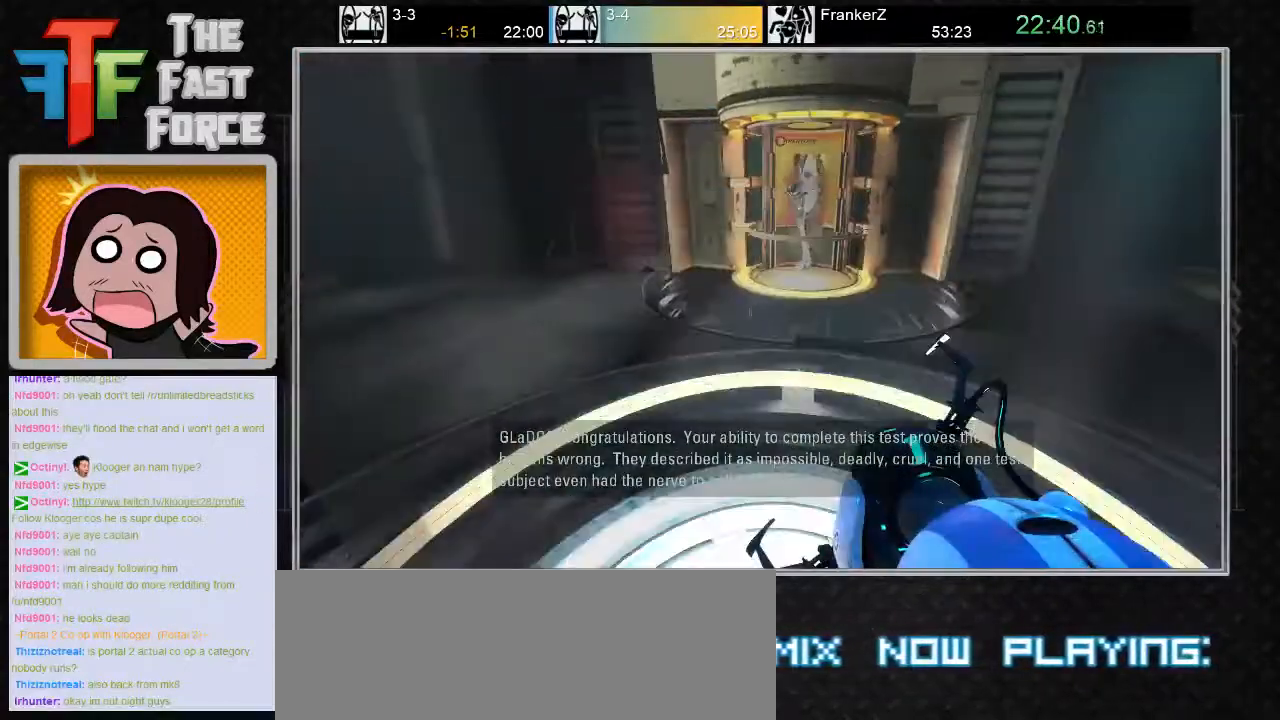
{"keys": [], "mouse": [], "events": [[50, "s", "up"]]}
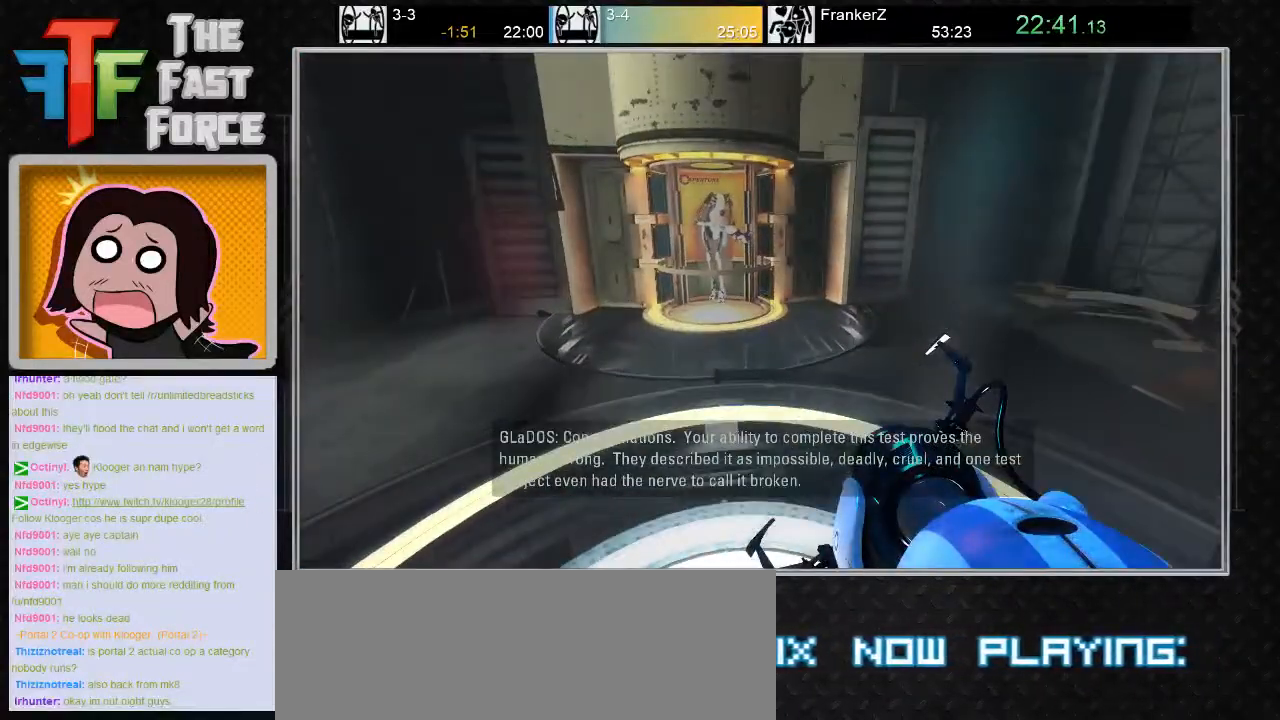
{"keys": [], "mouse": [], "events": []}
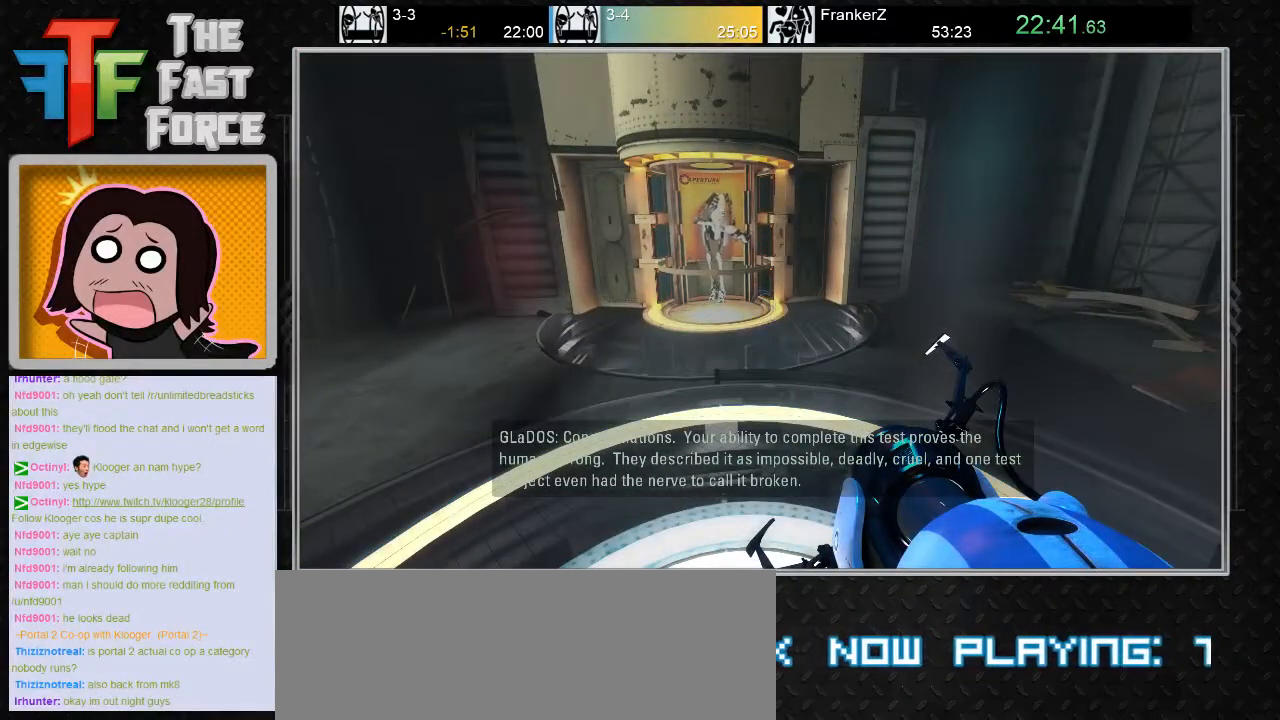
{"keys": [], "mouse": [], "events": []}
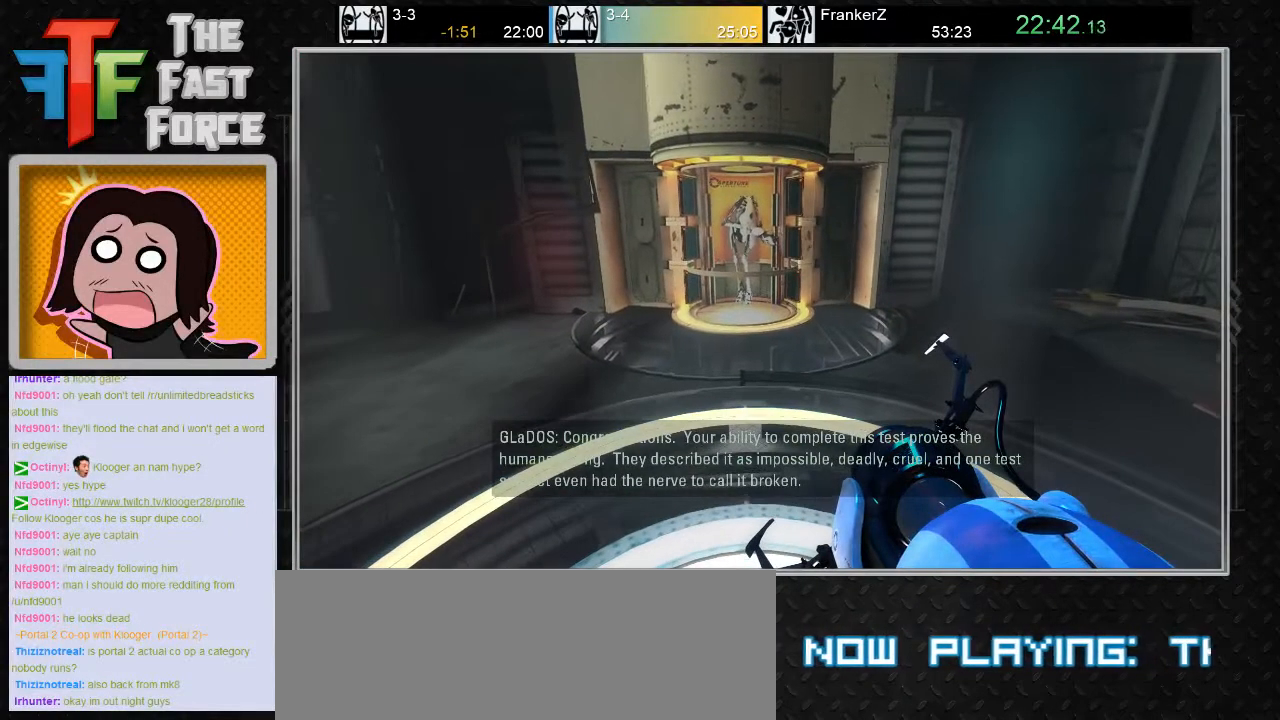
{"keys": [], "mouse": [], "events": []}
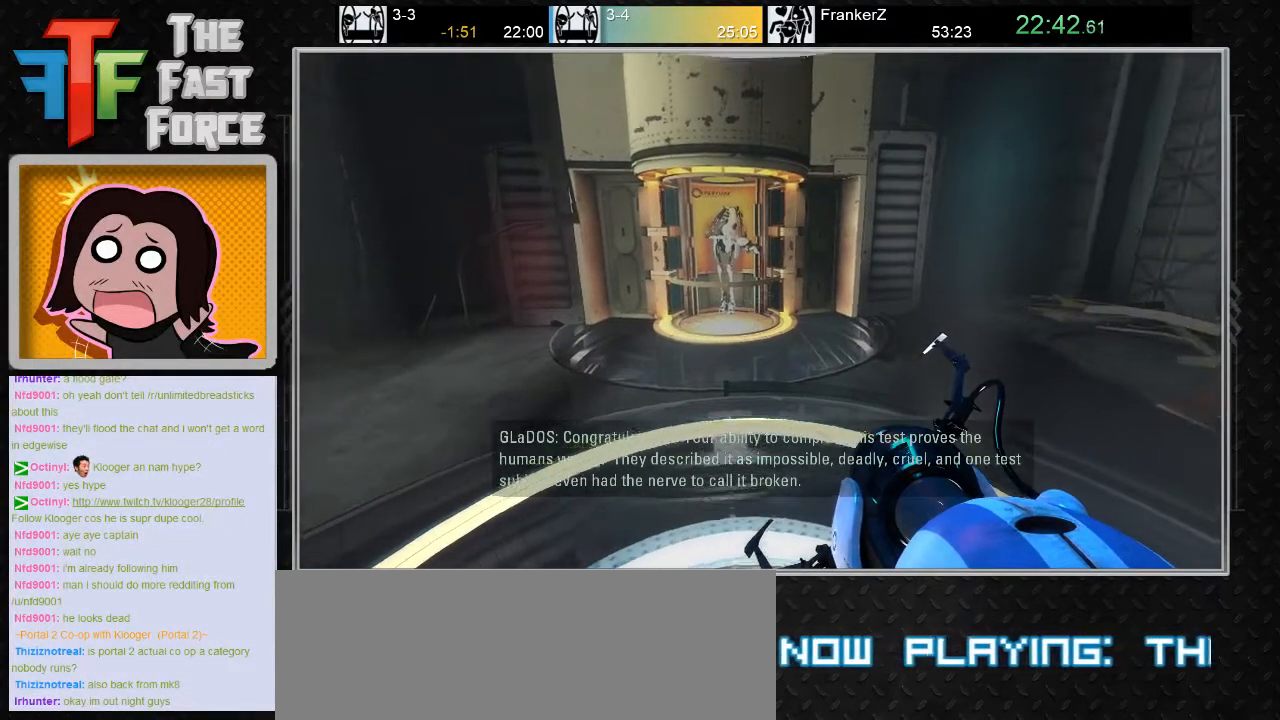
{"keys": [], "mouse": [], "events": []}
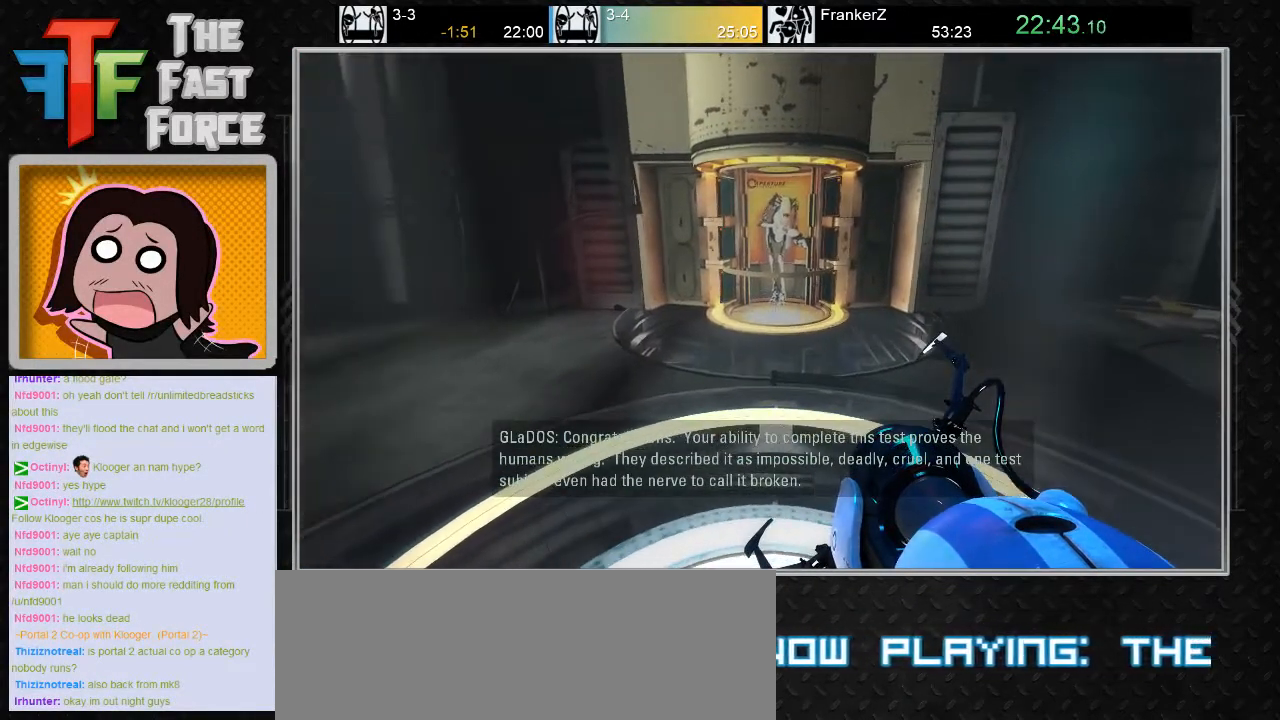
{"keys": [], "mouse": [], "events": []}
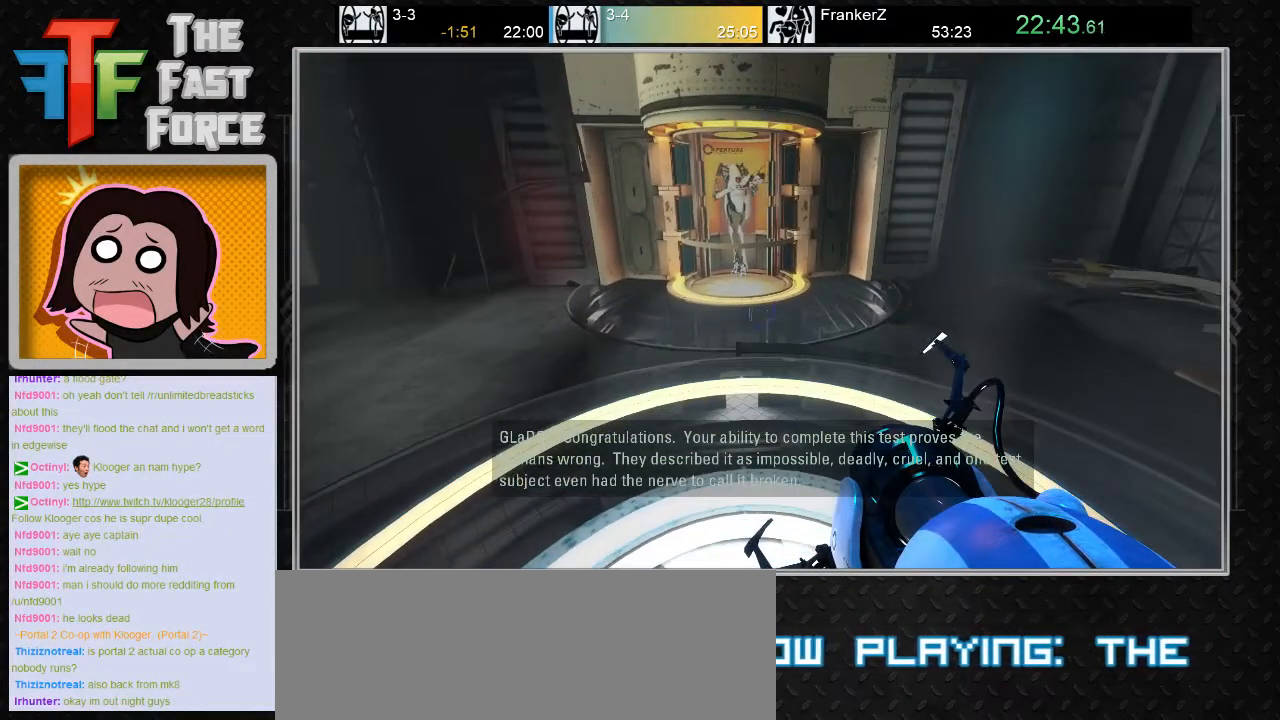
{"keys": [], "mouse": [], "events": []}
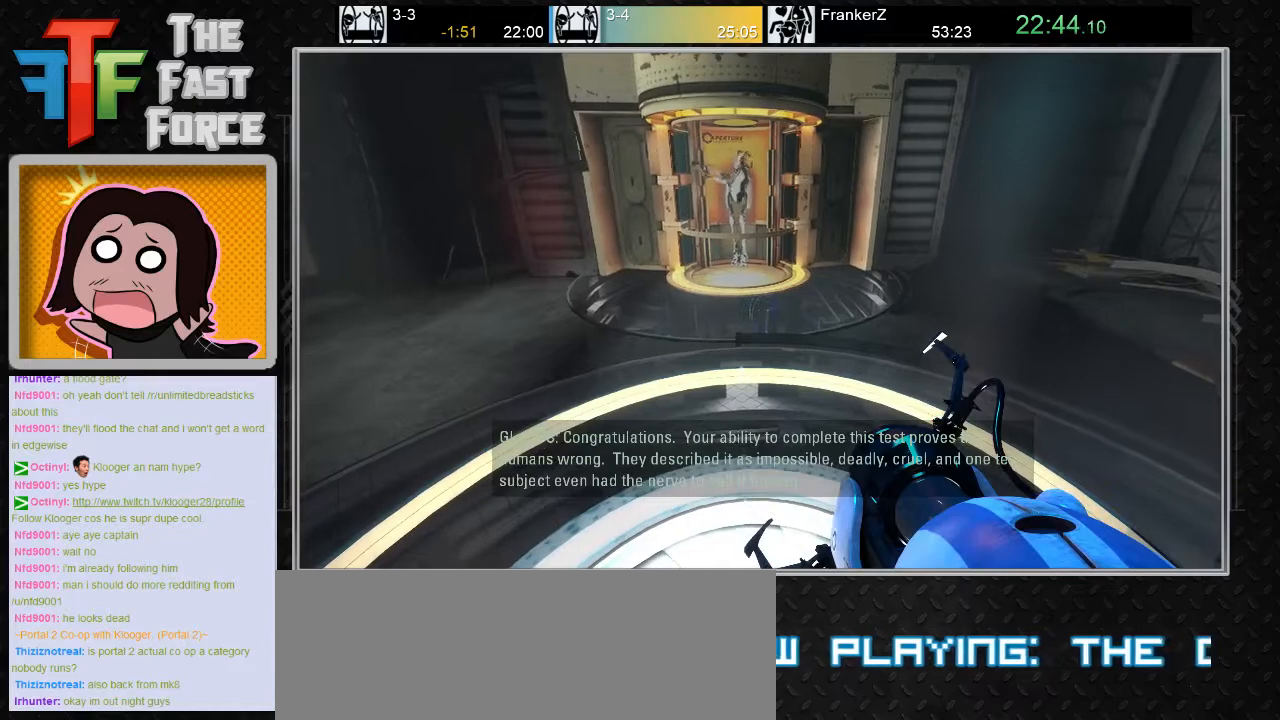
{"keys": [], "mouse": [], "events": []}
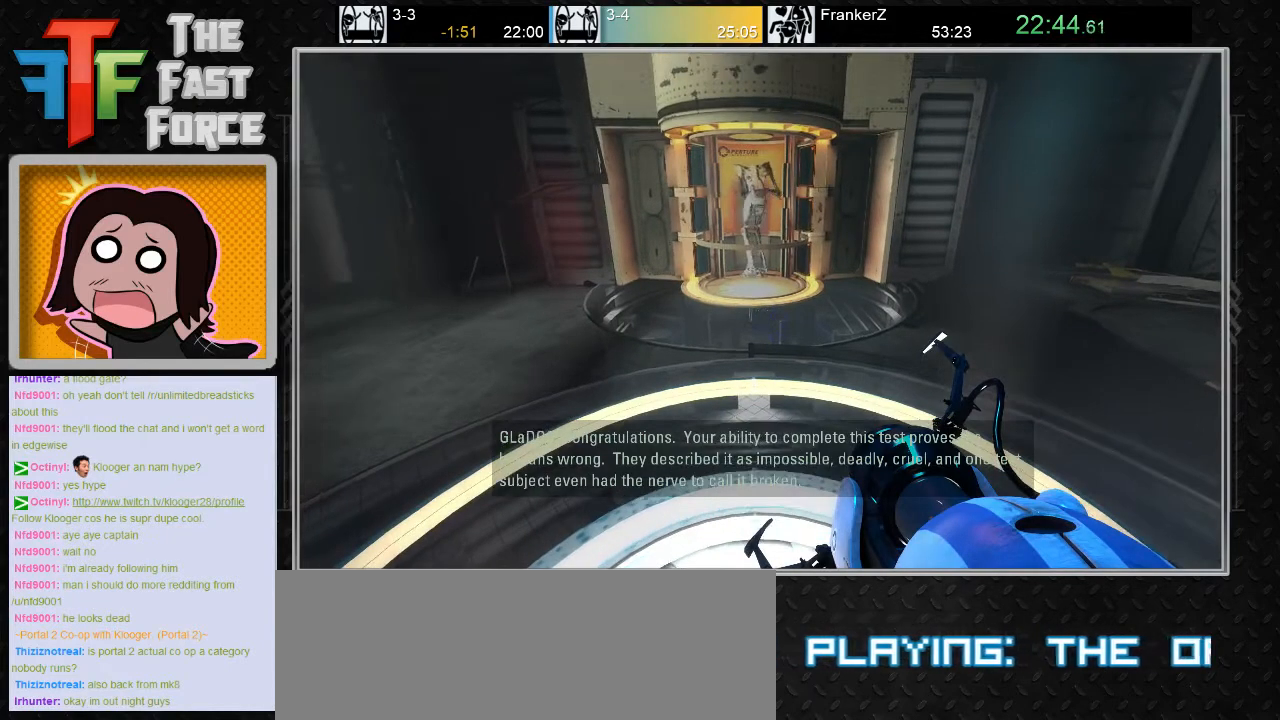
{"keys": [], "mouse": [], "events": []}
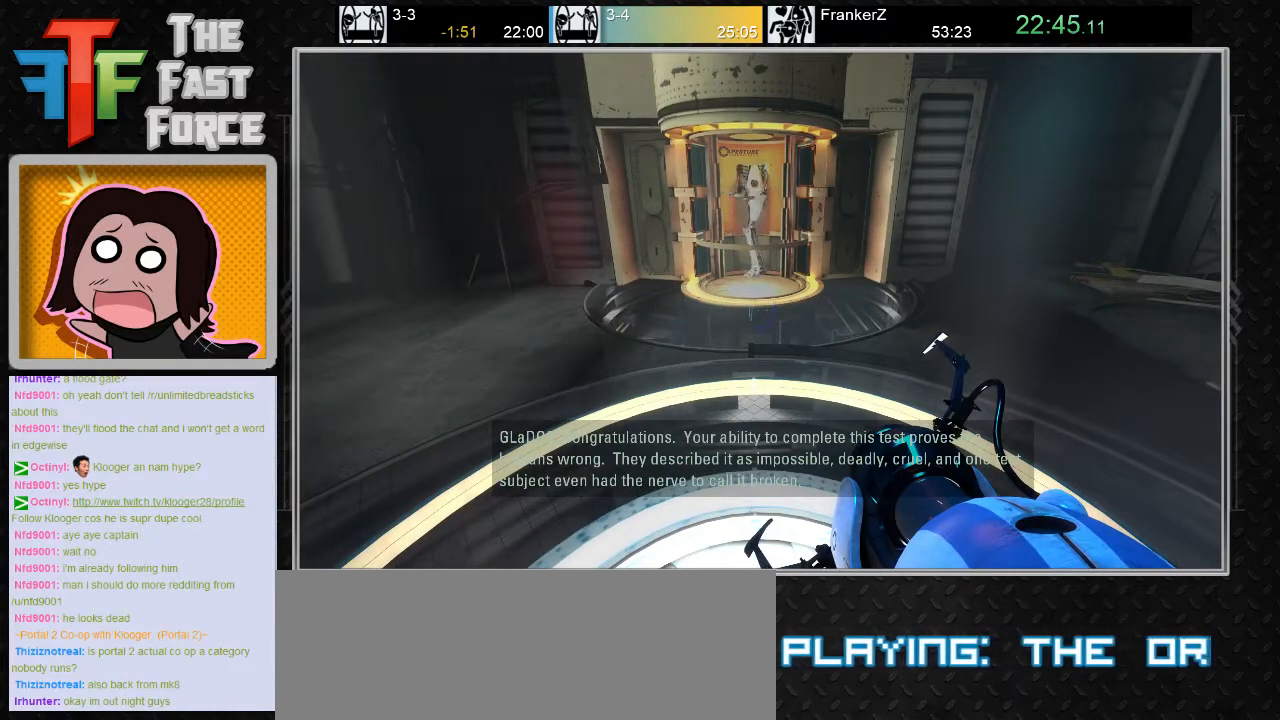
{"keys": [], "mouse": [], "events": []}
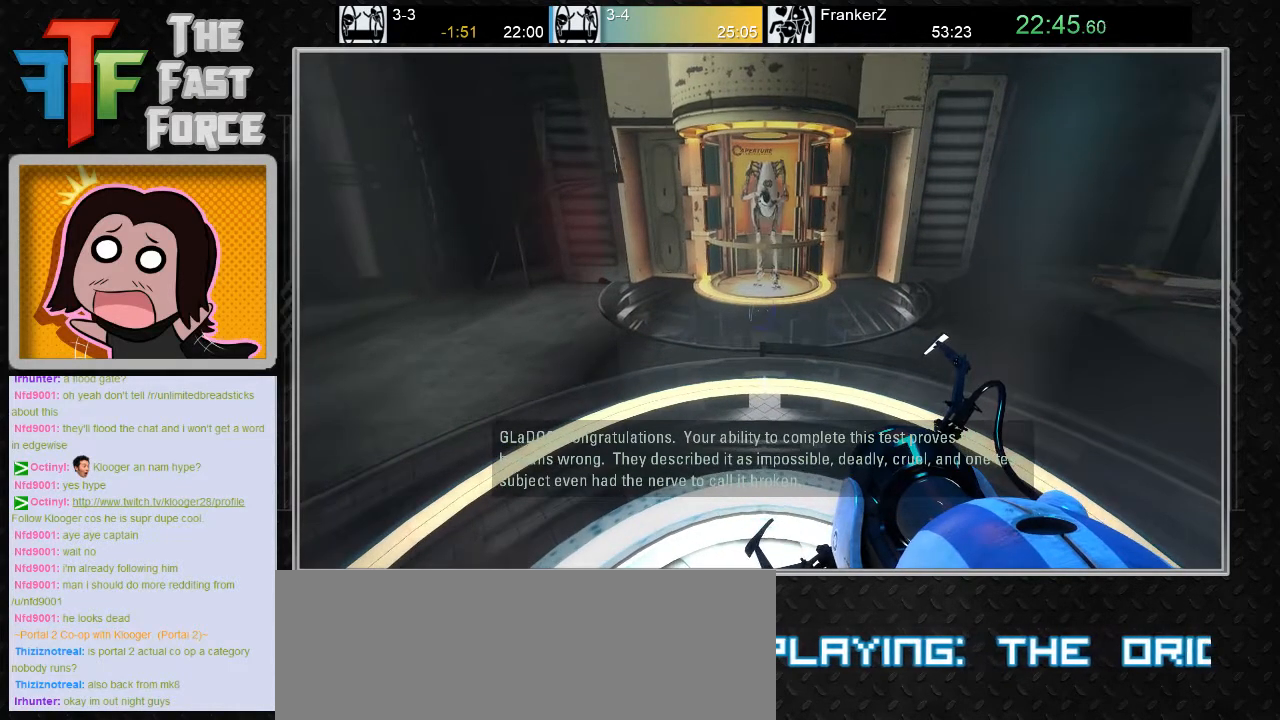
{"keys": [], "mouse": [], "events": []}
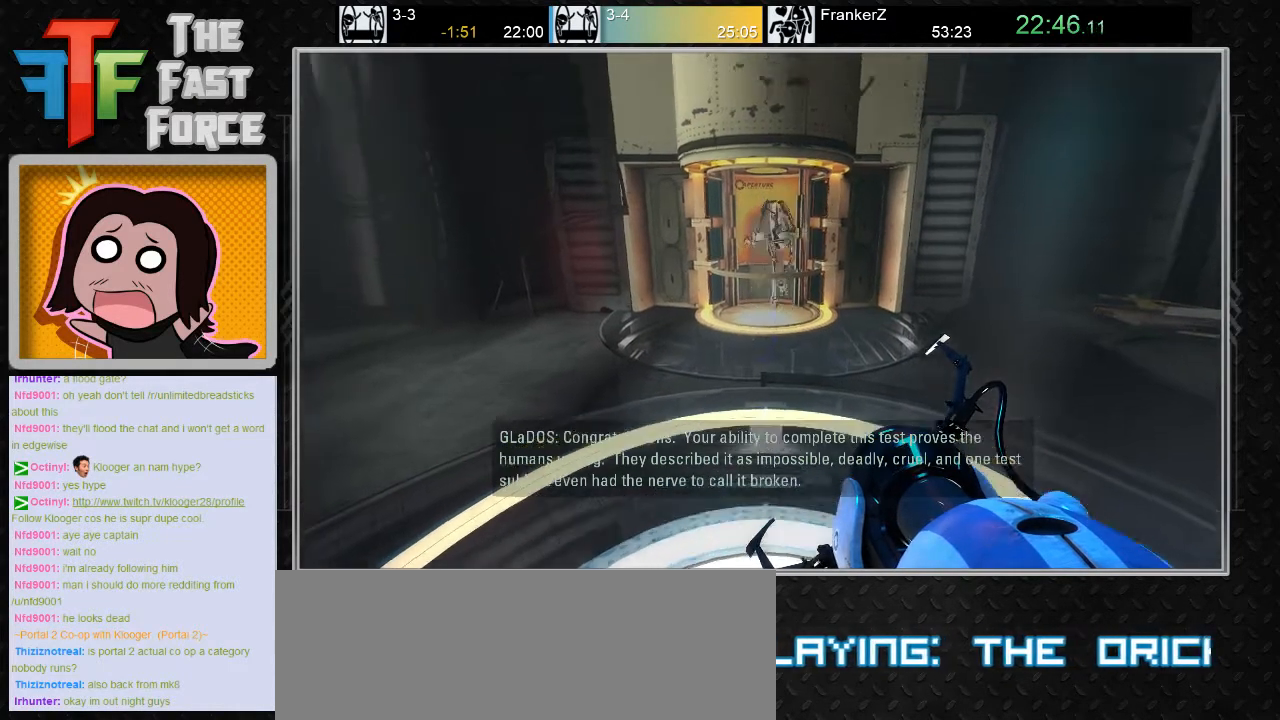
{"keys": [], "mouse": [], "events": [[333, "s", "down"], [483, "s", "up"]]}
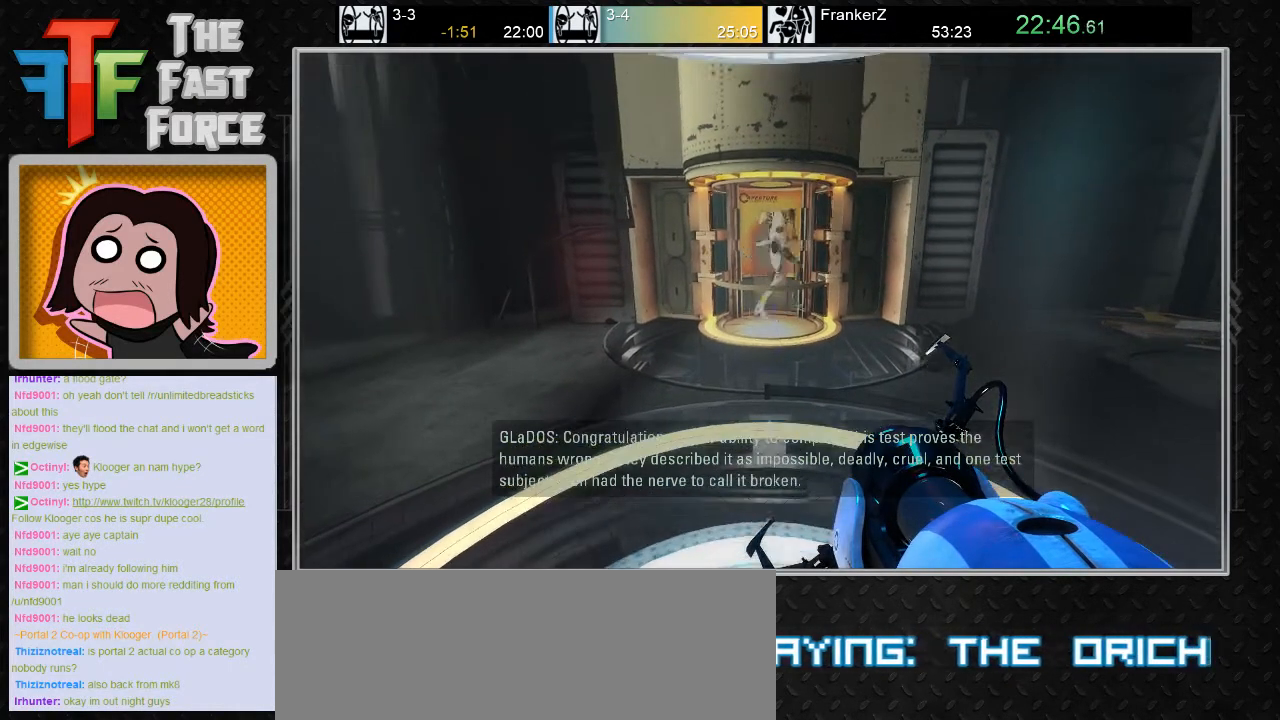
{"keys": [], "mouse": [], "events": [[283, "mouse_wheel_down", "down"], [400, "mouse_wheel_down", "up"]]}
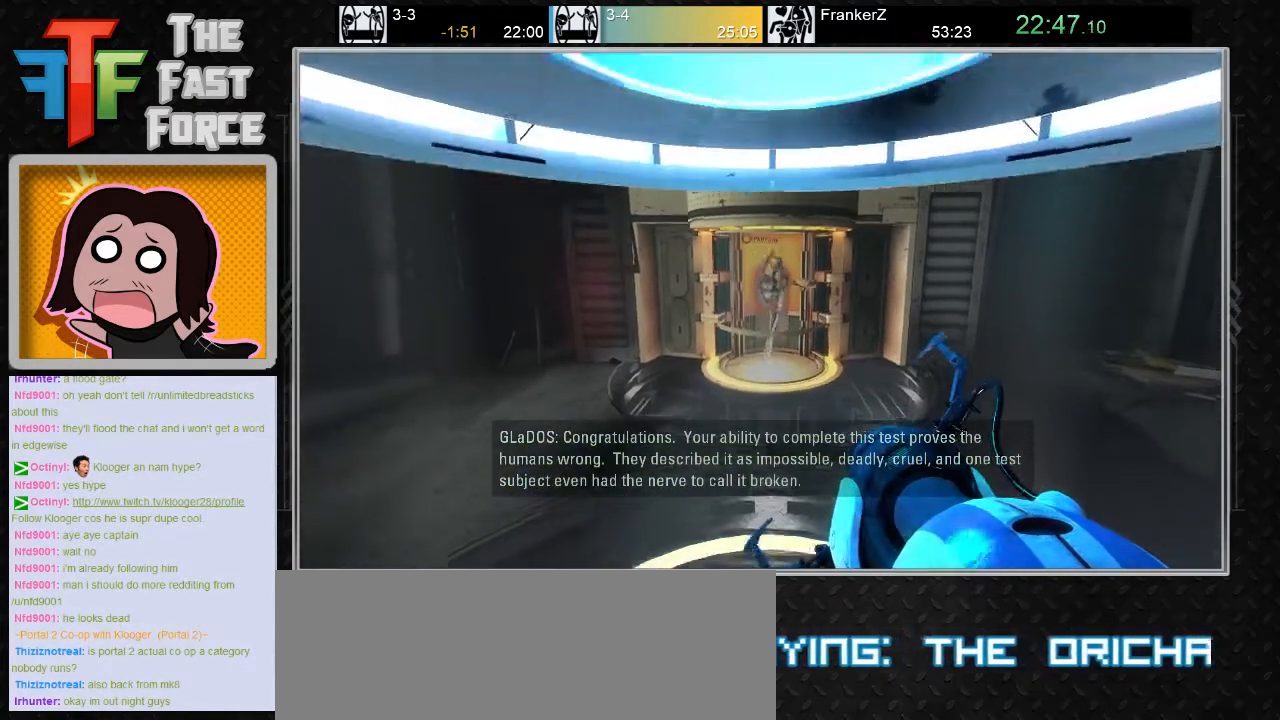
{"keys": [], "mouse": [], "events": [[217, "mouse_wheel_down", "down"], [383, "mouse_wheel_down", "up"]]}
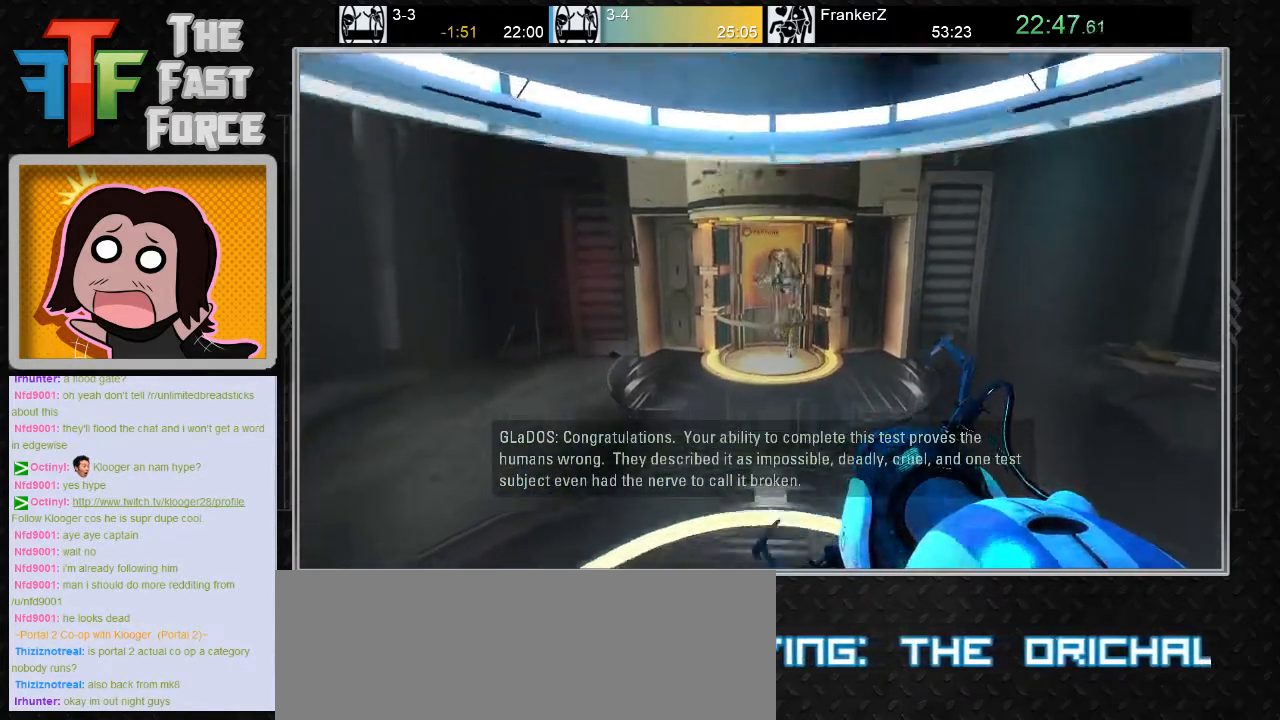
{"keys": ["s"], "mouse": [], "events": [[133, "mouse_wheel_down", "down"], [250, "mouse_wheel_down", "up"], [350, "s", "down"]]}
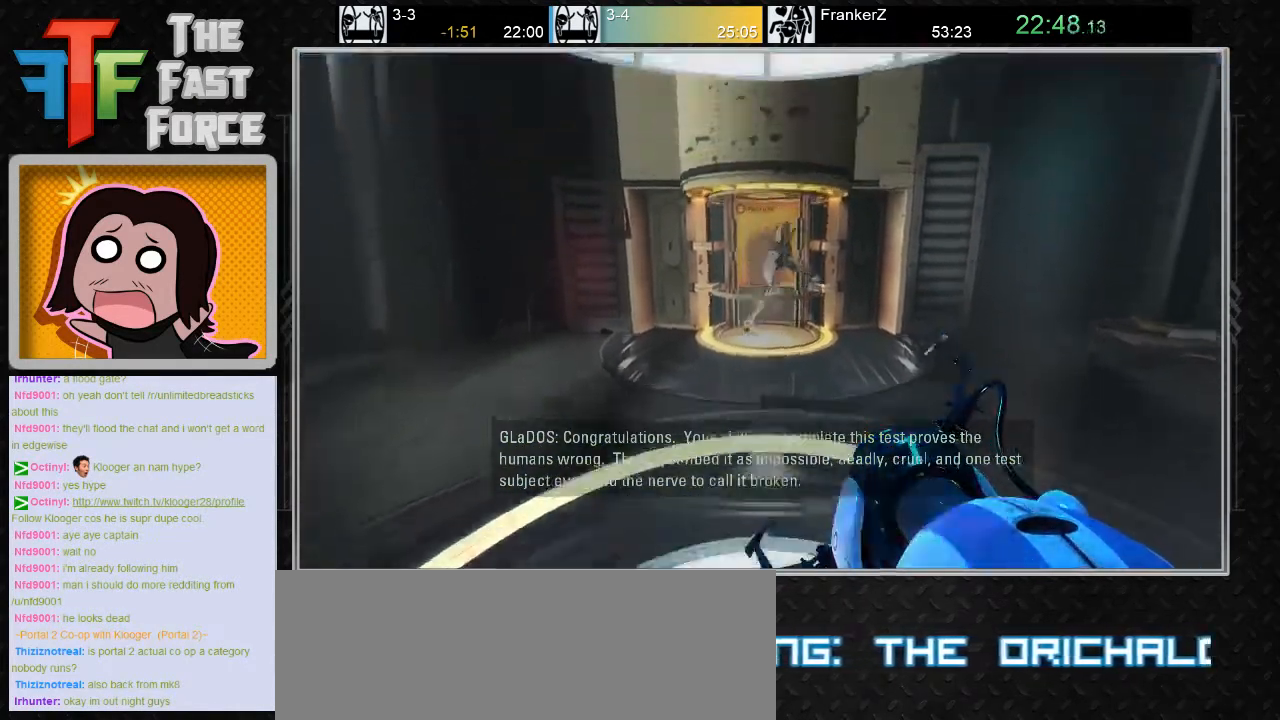
{"keys": ["s"], "mouse": ["wheel_down"], "events": [[100, "mouse_wheel_down", "down"], [200, "mouse_wheel_down", "up"], [450, "mouse_wheel_down", "down"]]}